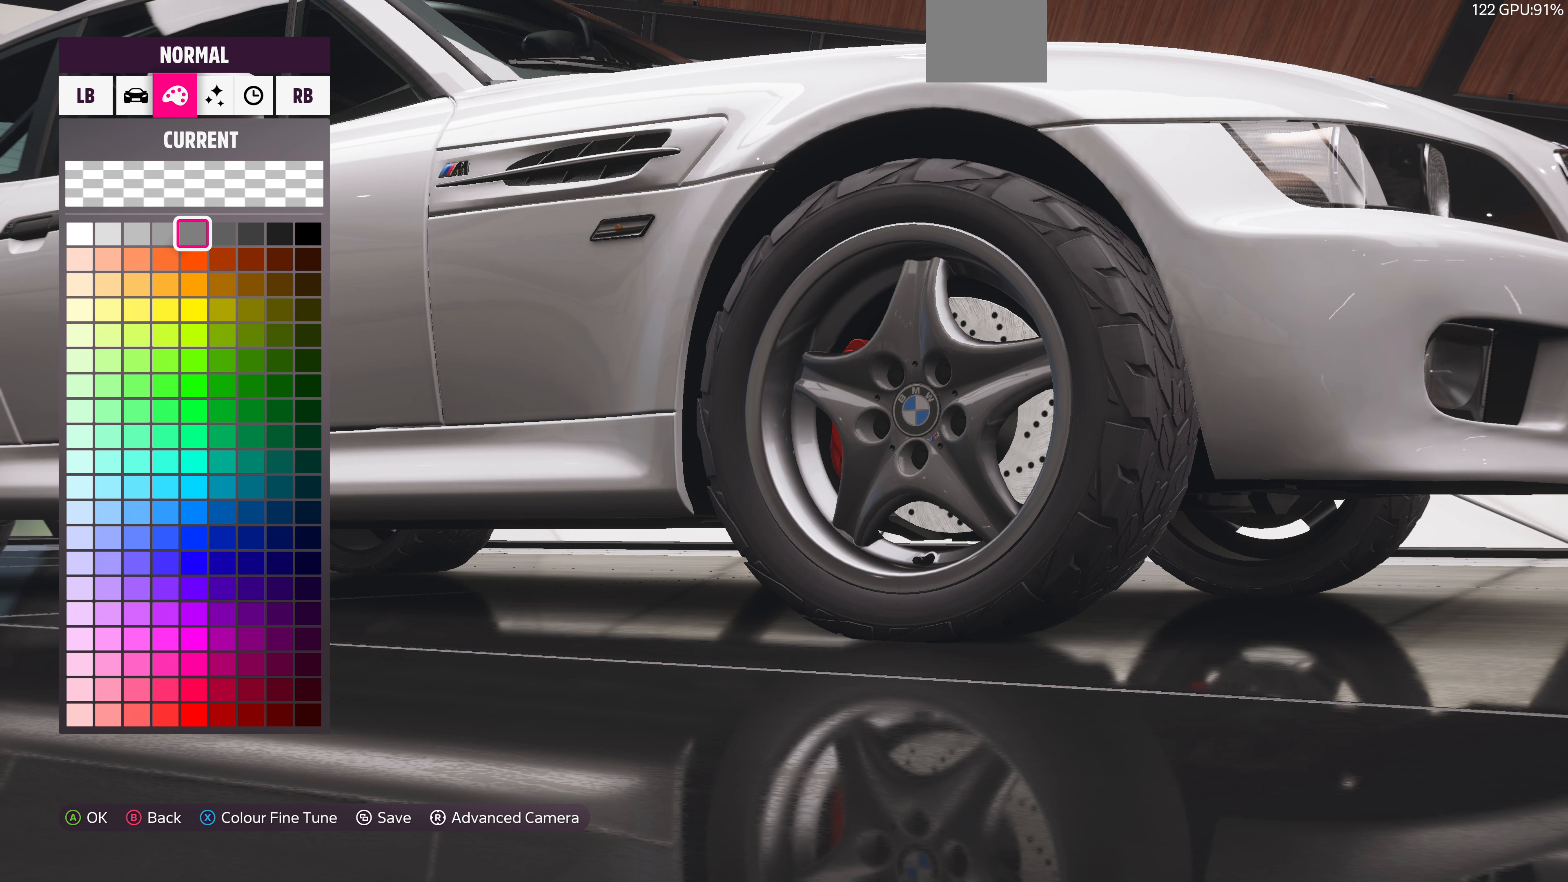
Gameplay with a controller (PlayStation layout); each line is a JSON object with the inputs held at the frame after it. "events" lists button and stick changes between this image and that frame as [ms after this image, input, new state], when the widget could be followed in between.
{"buttons": ["DPAD_LEFT"], "left_stick": "center", "right_stick": "center", "events": []}
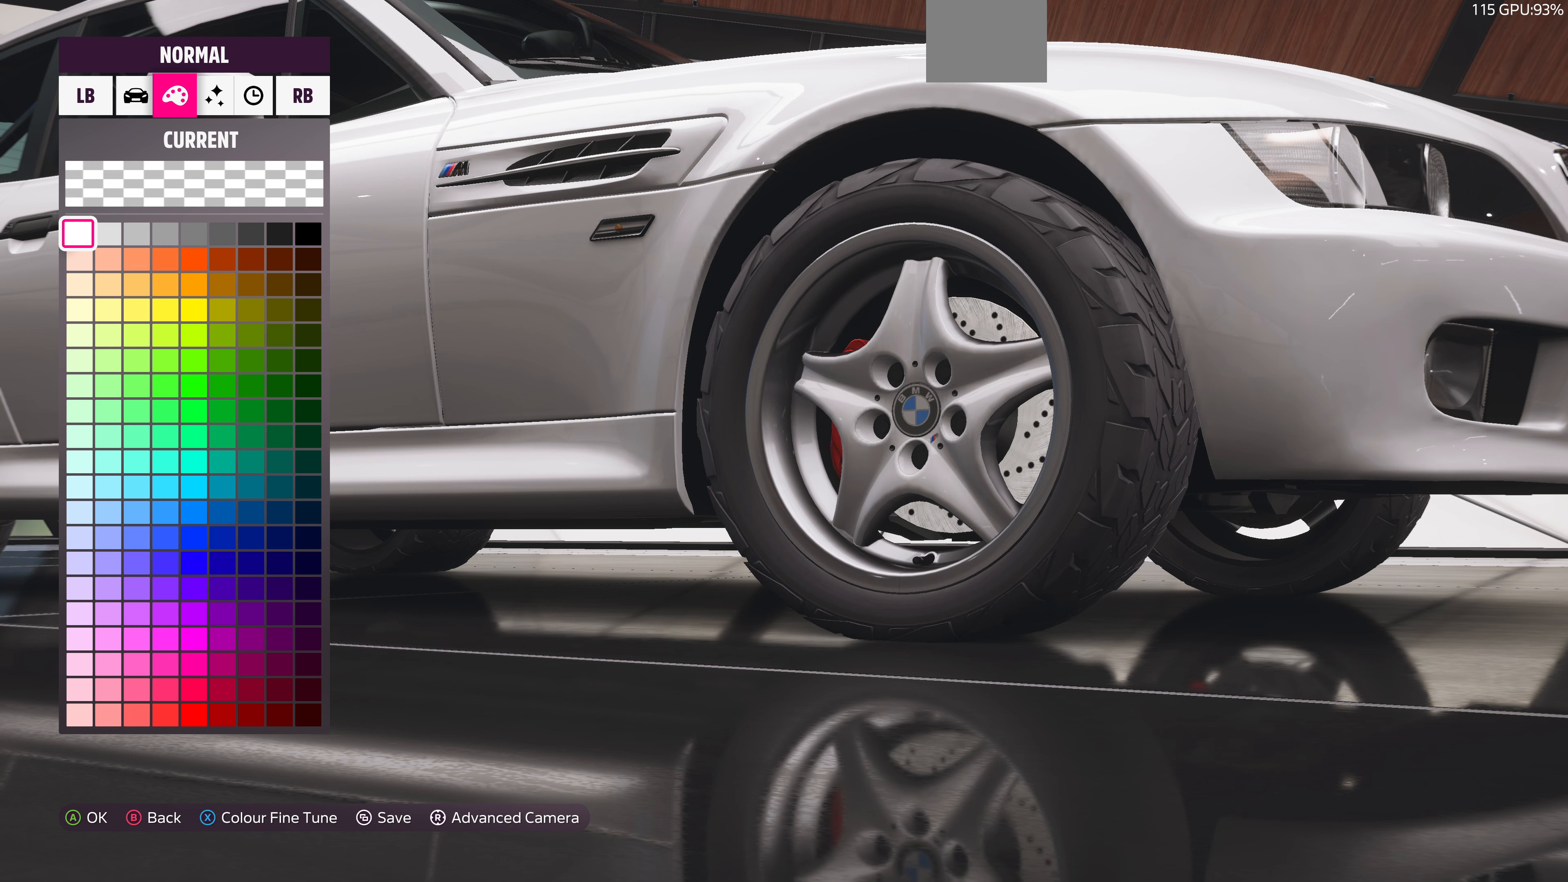
{"buttons": ["DPAD_RIGHT"], "left_stick": "center", "right_stick": "center", "events": [[300, "DPAD_LEFT", "up"], [467, "DPAD_RIGHT", "down"]]}
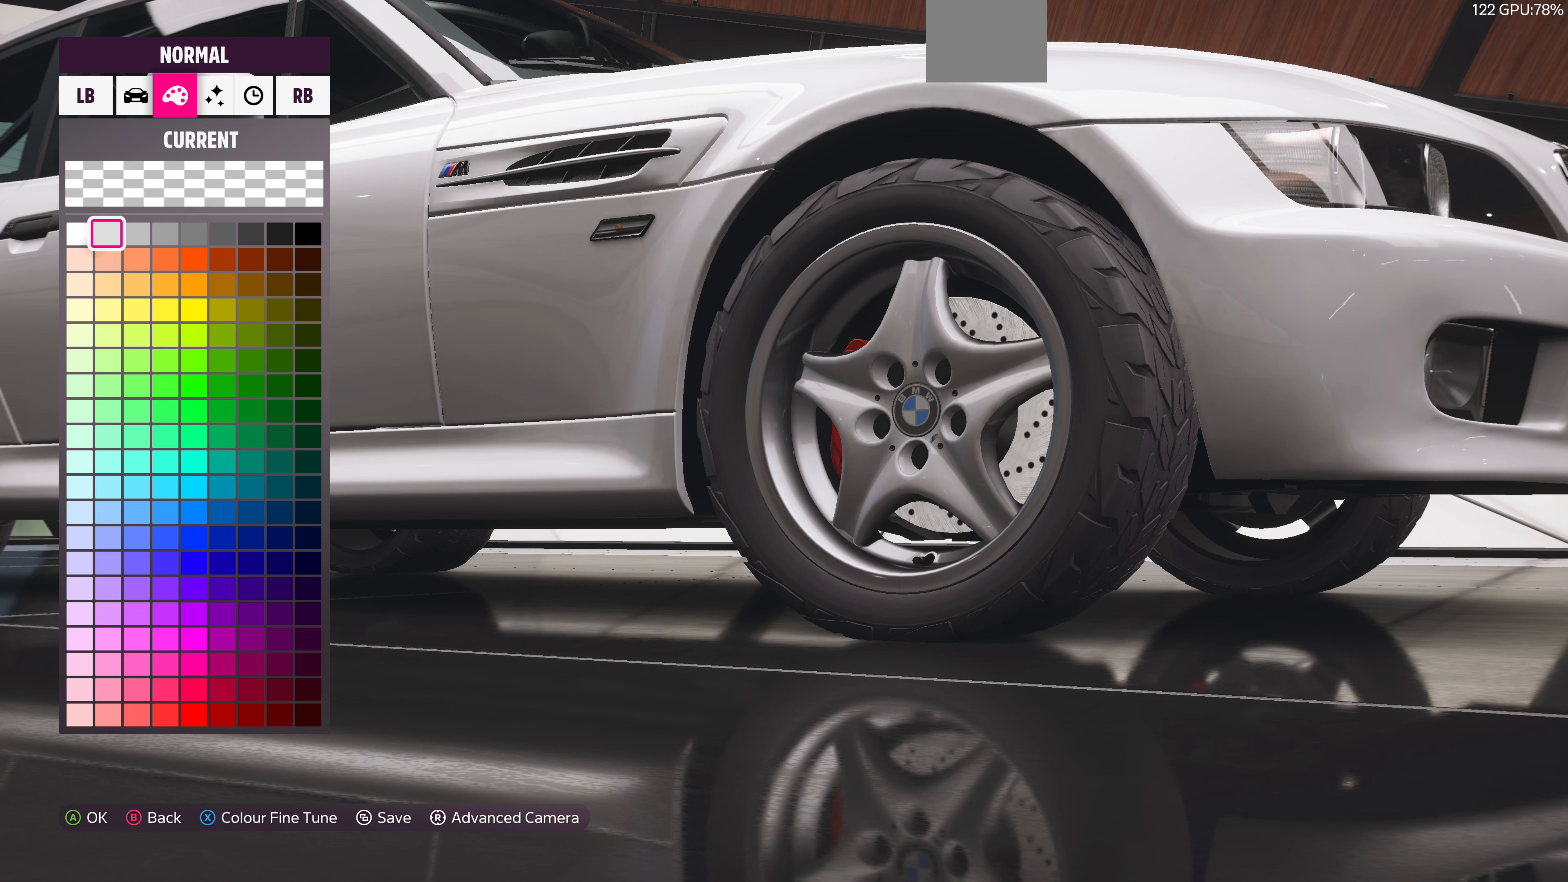
{"buttons": ["DPAD_RIGHT"], "left_stick": "center", "right_stick": "center", "events": []}
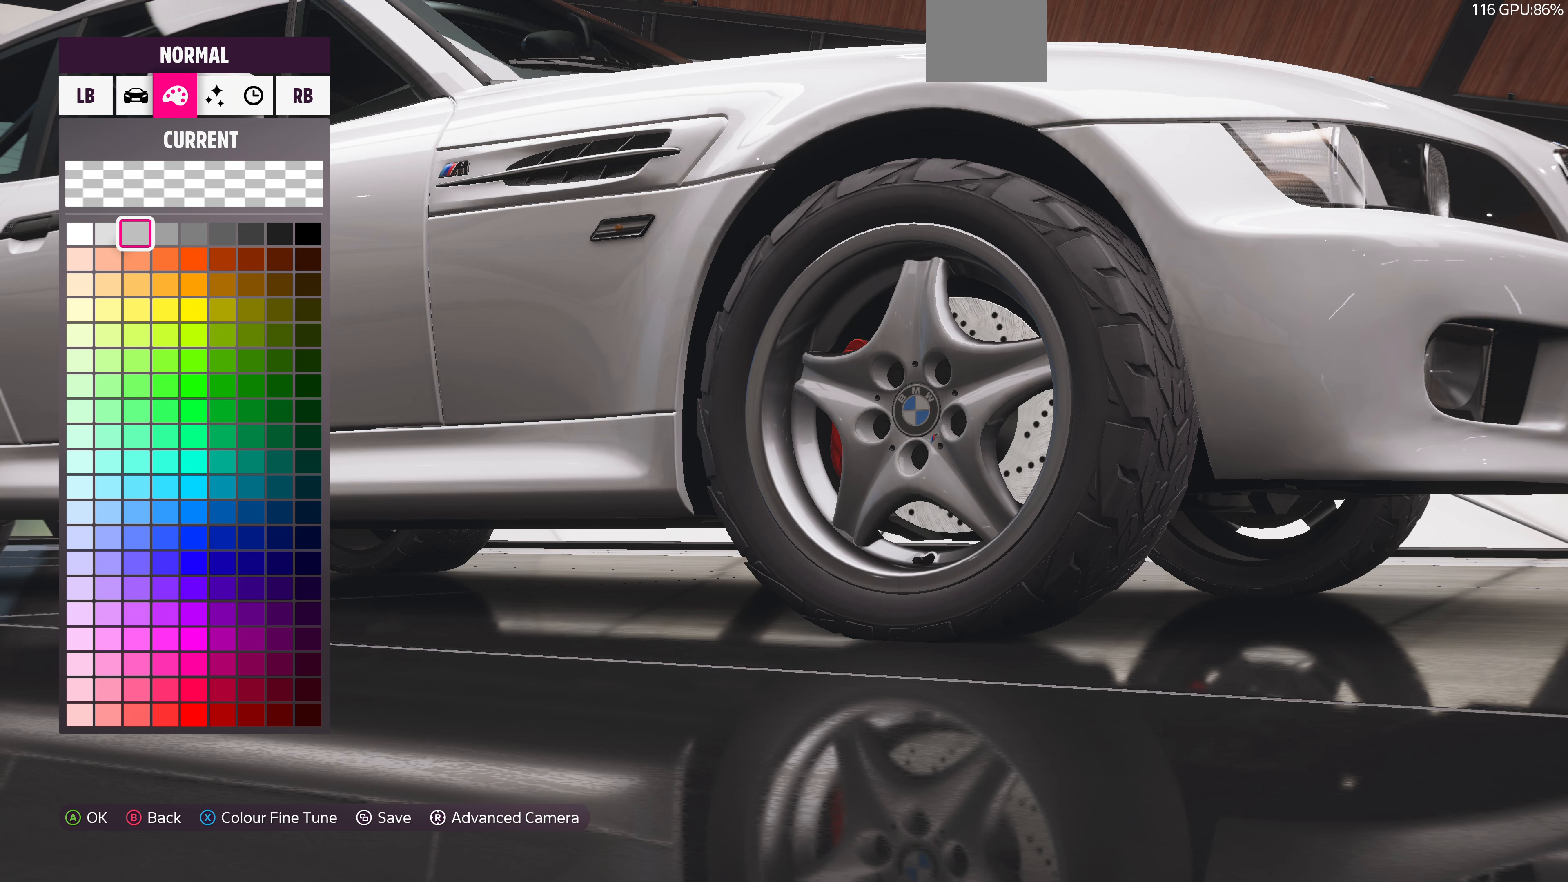
{"buttons": ["DPAD_RIGHT"], "left_stick": "center", "right_stick": "center", "events": []}
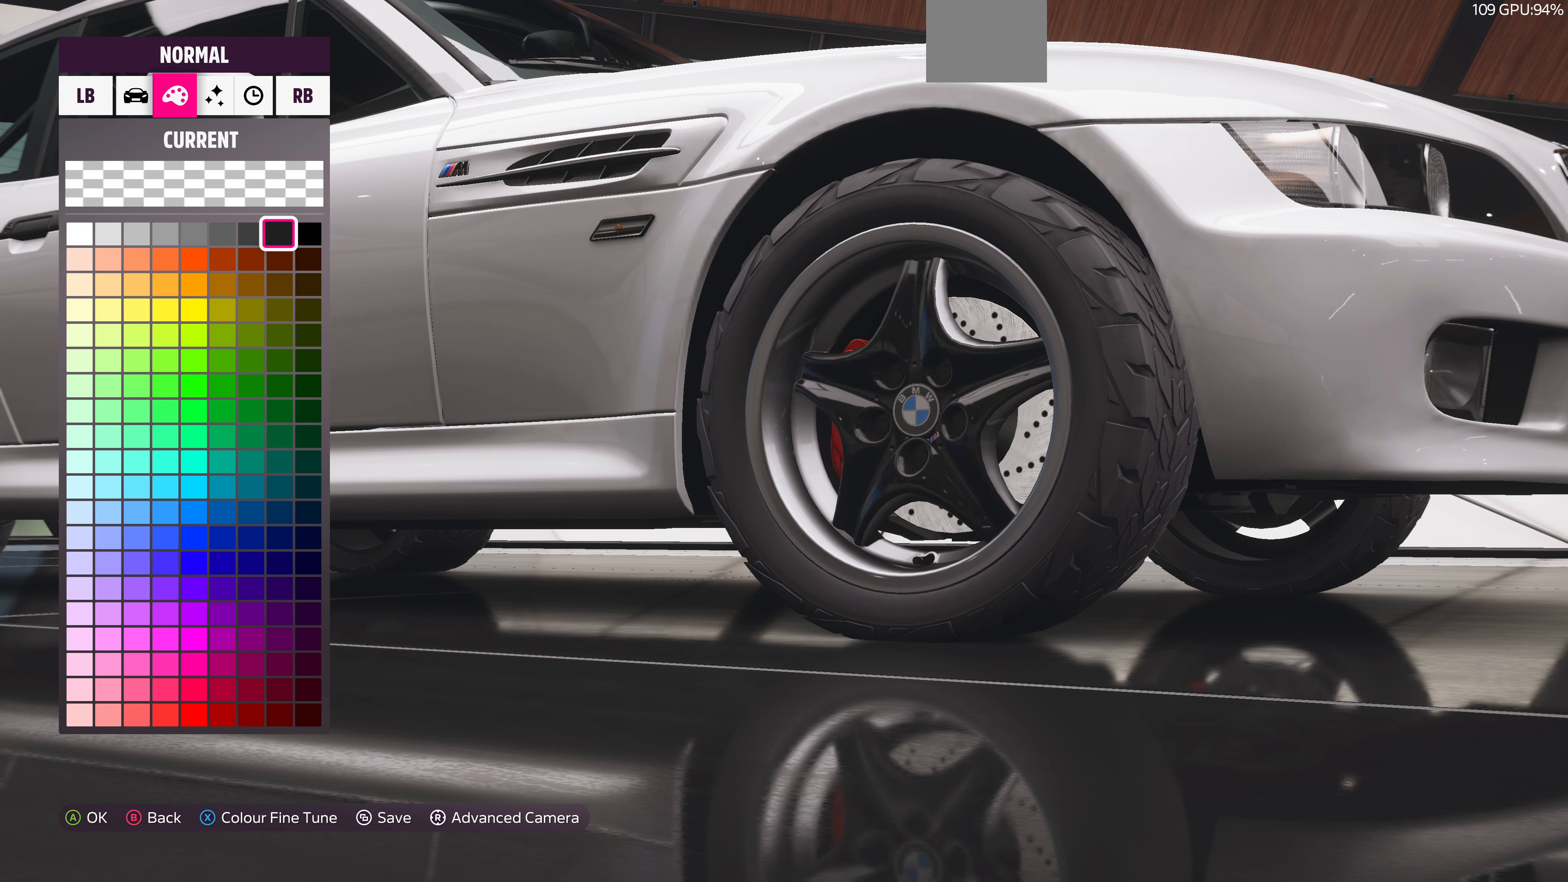
{"buttons": [], "left_stick": "center", "right_stick": "center", "events": [[333, "DPAD_RIGHT", "up"]]}
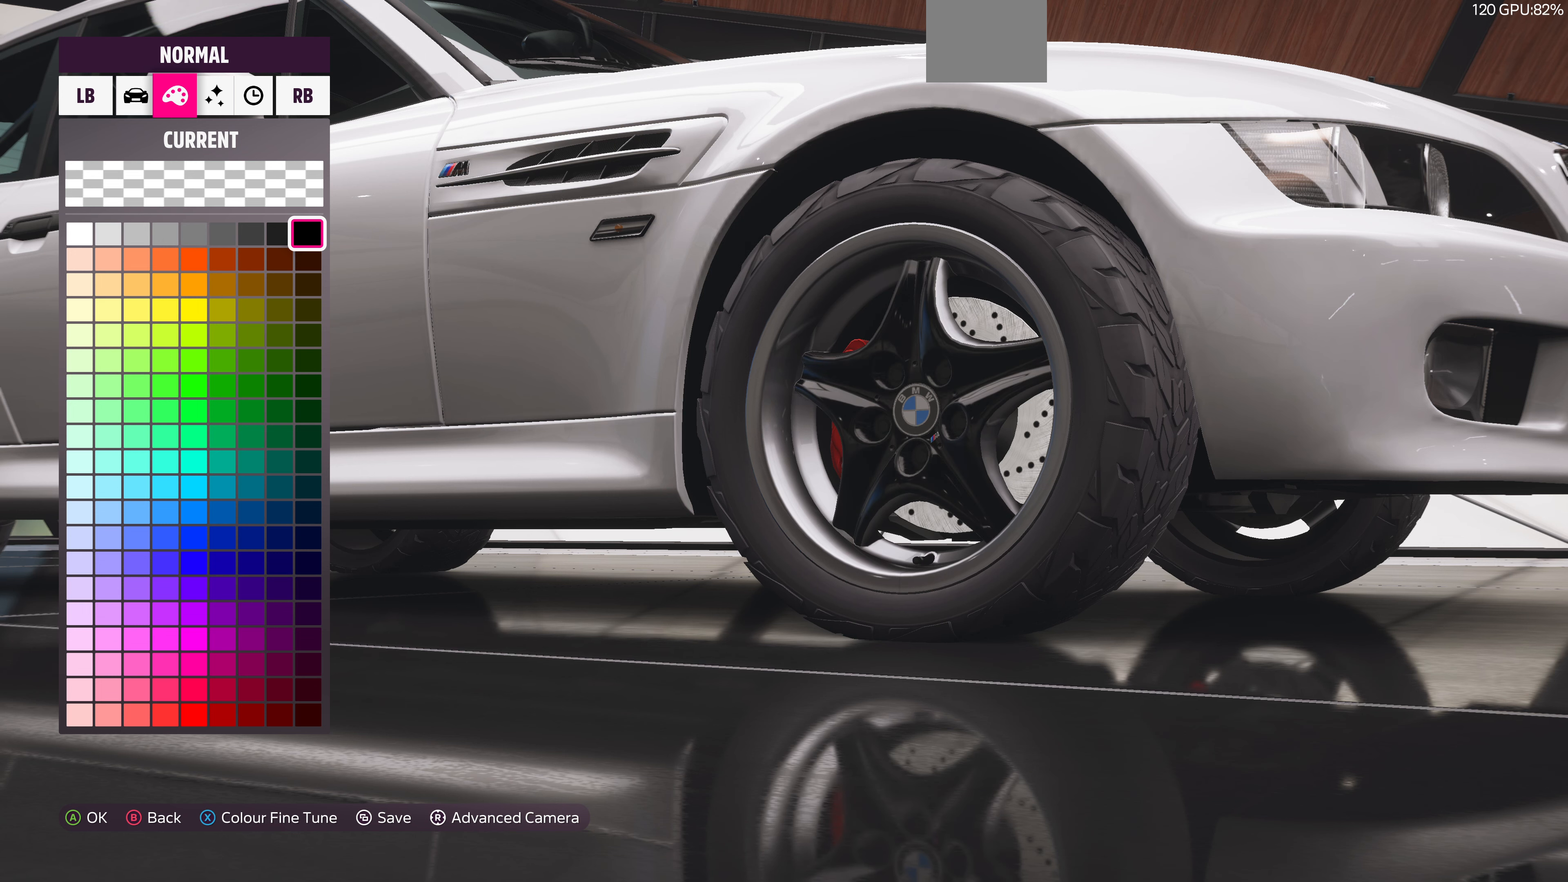
{"buttons": [], "left_stick": "center", "right_stick": "center", "events": [[33, "DPAD_LEFT", "down"], [100, "DPAD_LEFT", "up"], [200, "DPAD_LEFT", "down"], [300, "DPAD_LEFT", "up"], [400, "DPAD_LEFT", "down"], [467, "DPAD_LEFT", "up"]]}
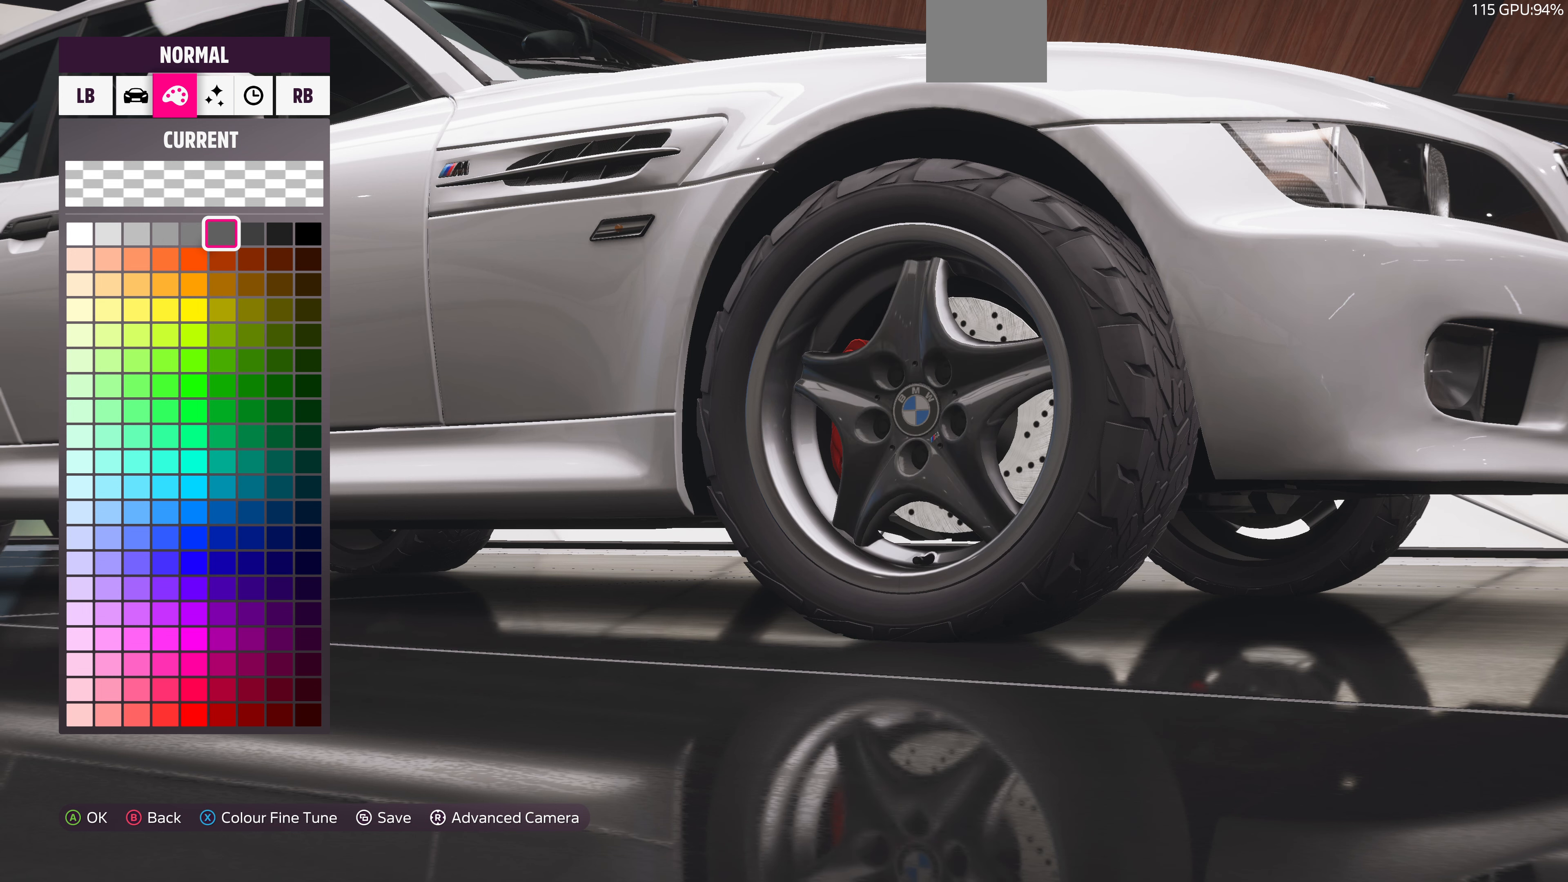
{"buttons": ["DPAD_DOWN"], "left_stick": "center", "right_stick": "center", "events": [[67, "DPAD_LEFT", "down"], [167, "DPAD_LEFT", "up"], [267, "DPAD_DOWN", "down"], [367, "DPAD_DOWN", "up"], [500, "DPAD_DOWN", "down"]]}
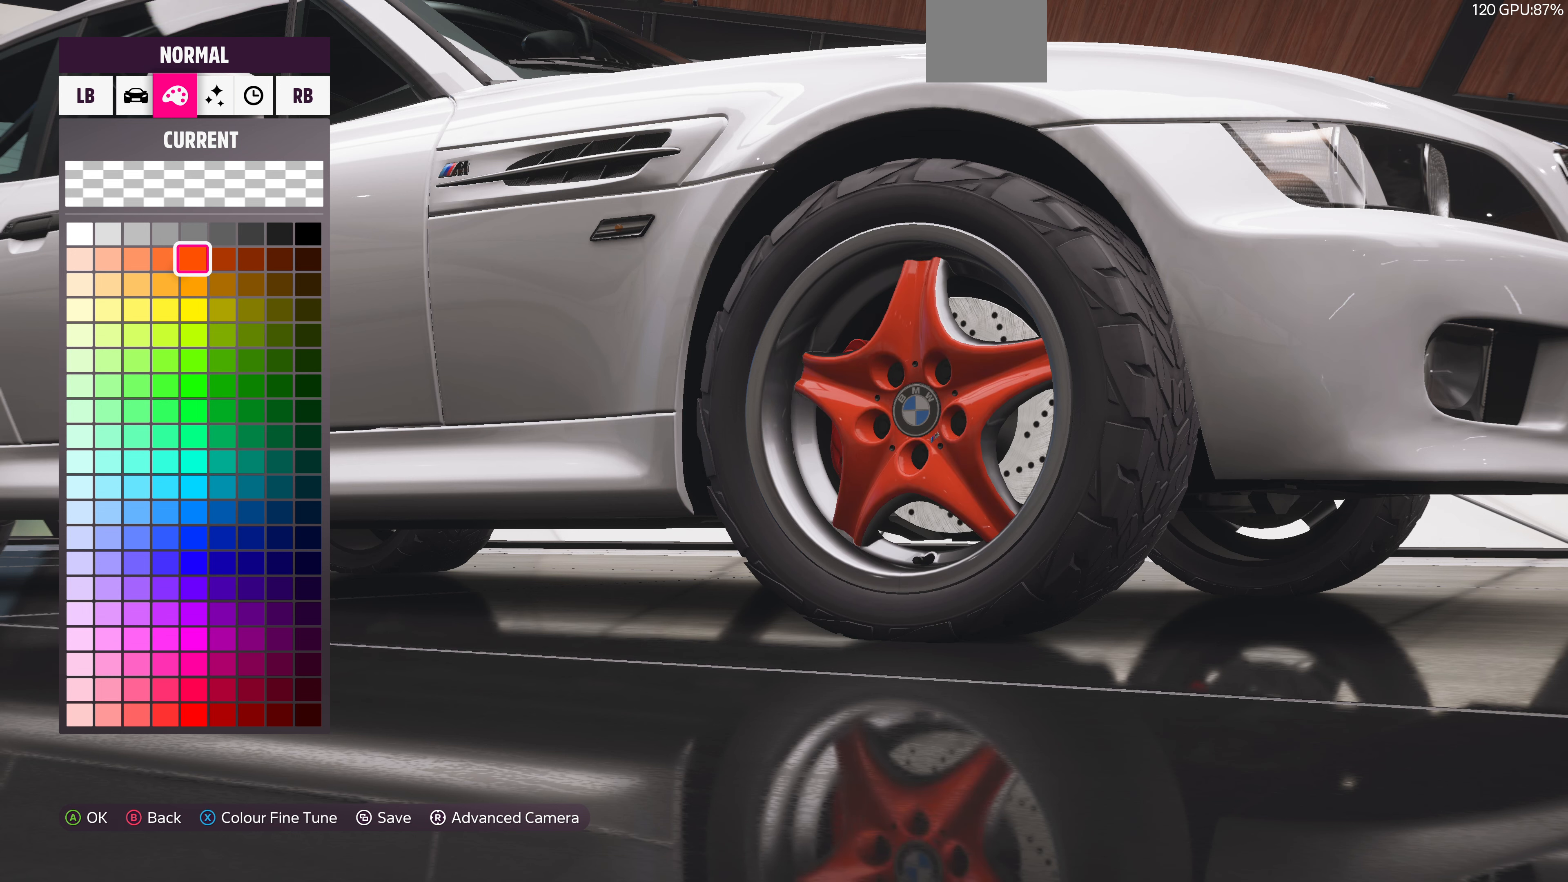
{"buttons": [], "left_stick": "center", "right_stick": "center", "events": [[67, "DPAD_DOWN", "up"]]}
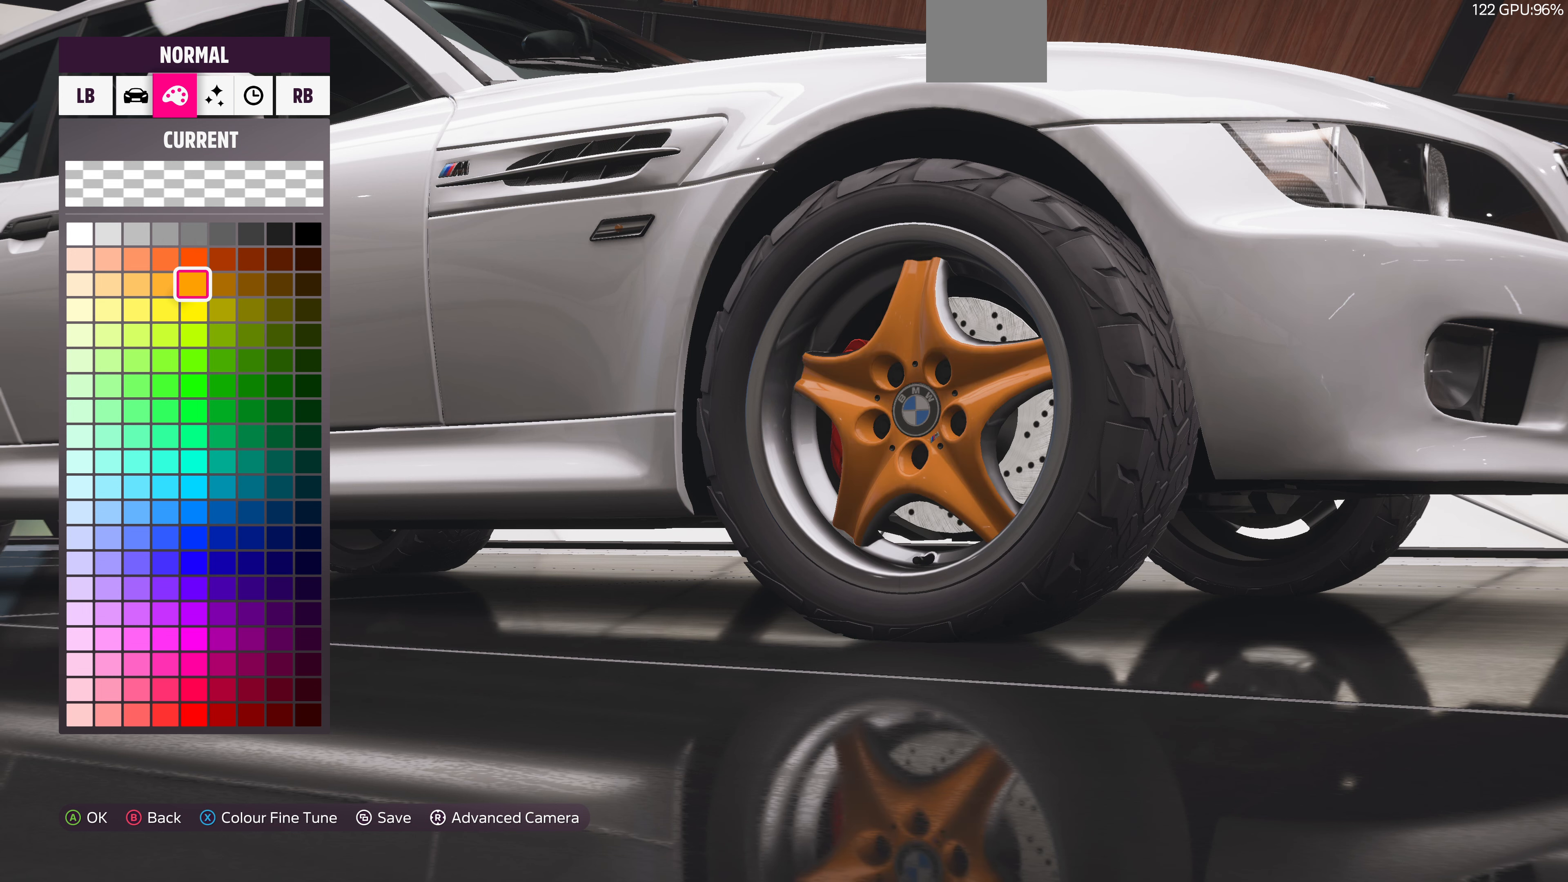
{"buttons": [], "left_stick": "center", "right_stick": "center", "events": [[133, "CROSS", "down"], [267, "CROSS", "up"]]}
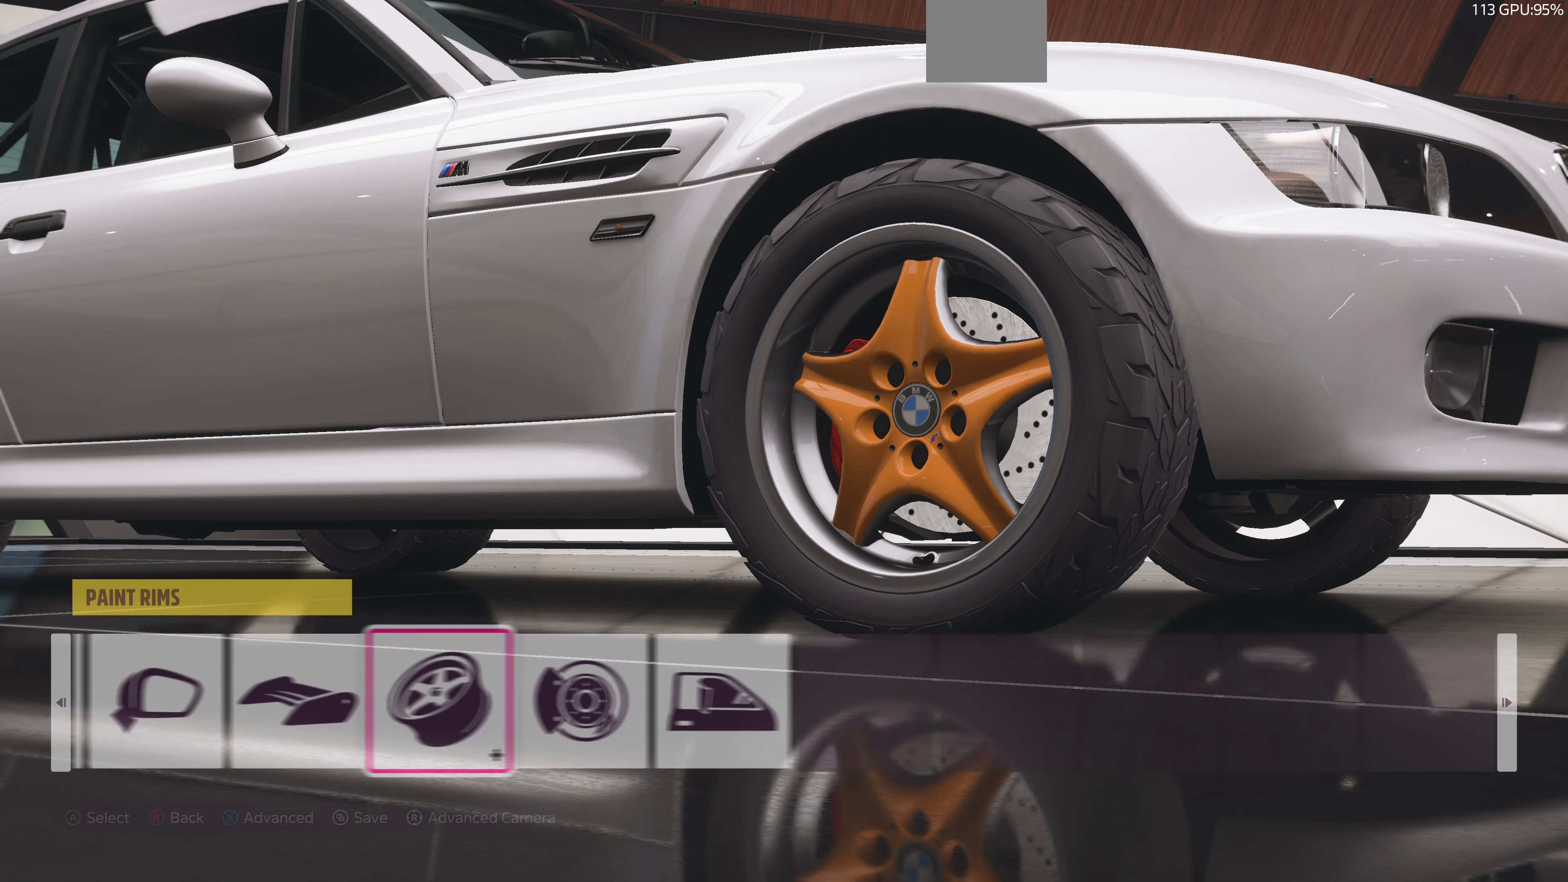
{"buttons": [], "left_stick": "center", "right_stick": "center", "events": [[300, "SQUARE", "down"], [467, "SQUARE", "up"]]}
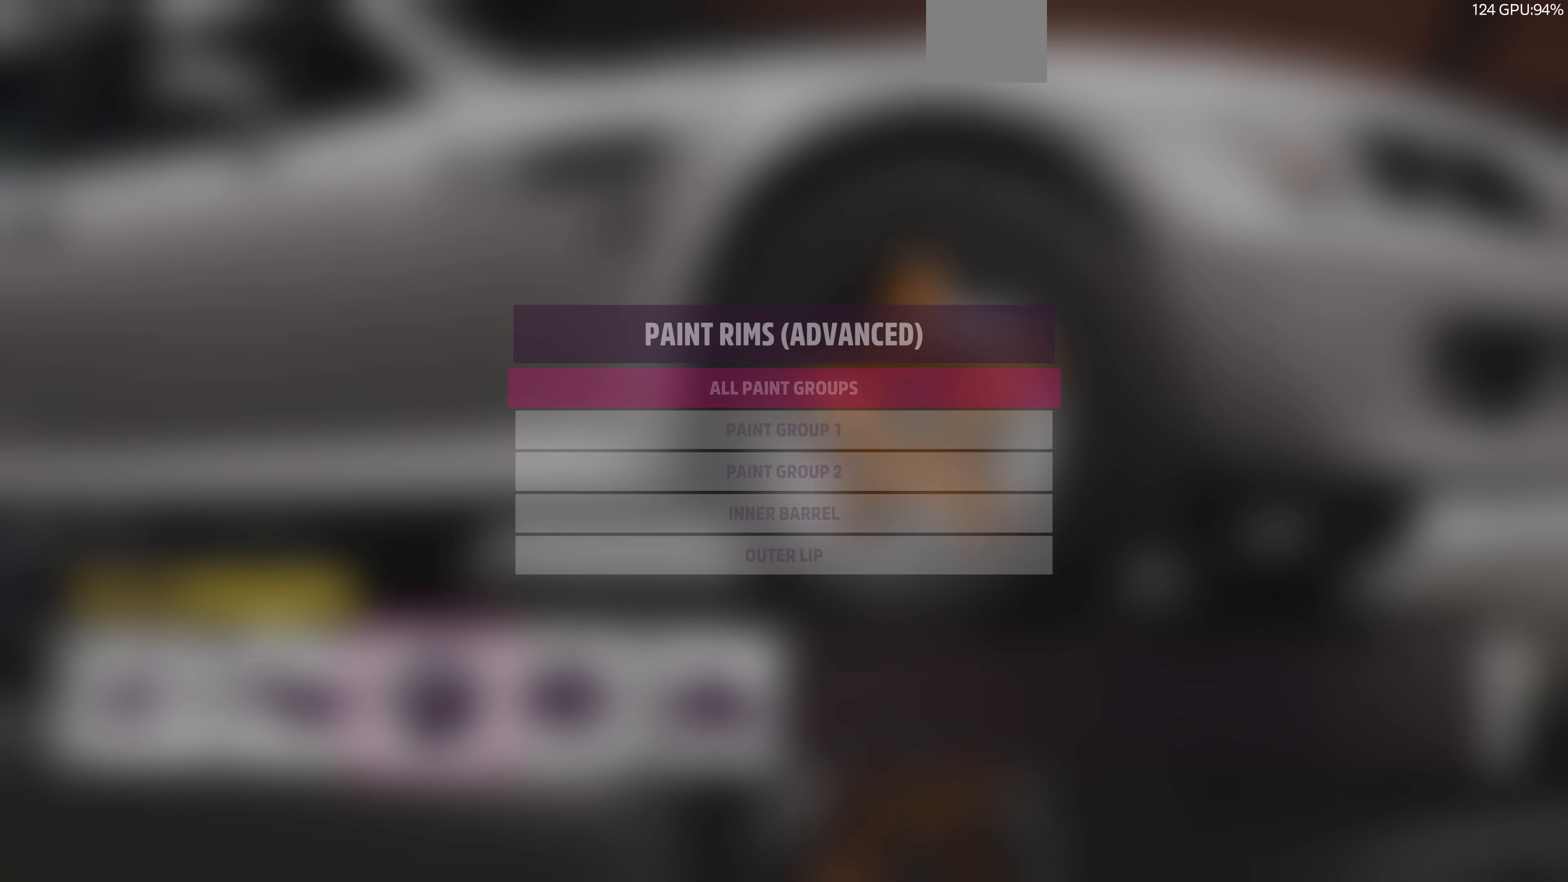
{"buttons": [], "left_stick": "center", "right_stick": "center", "events": [[167, "DPAD_DOWN", "down"], [233, "DPAD_DOWN", "up"], [366, "DPAD_DOWN", "down"], [500, "DPAD_DOWN", "up"]]}
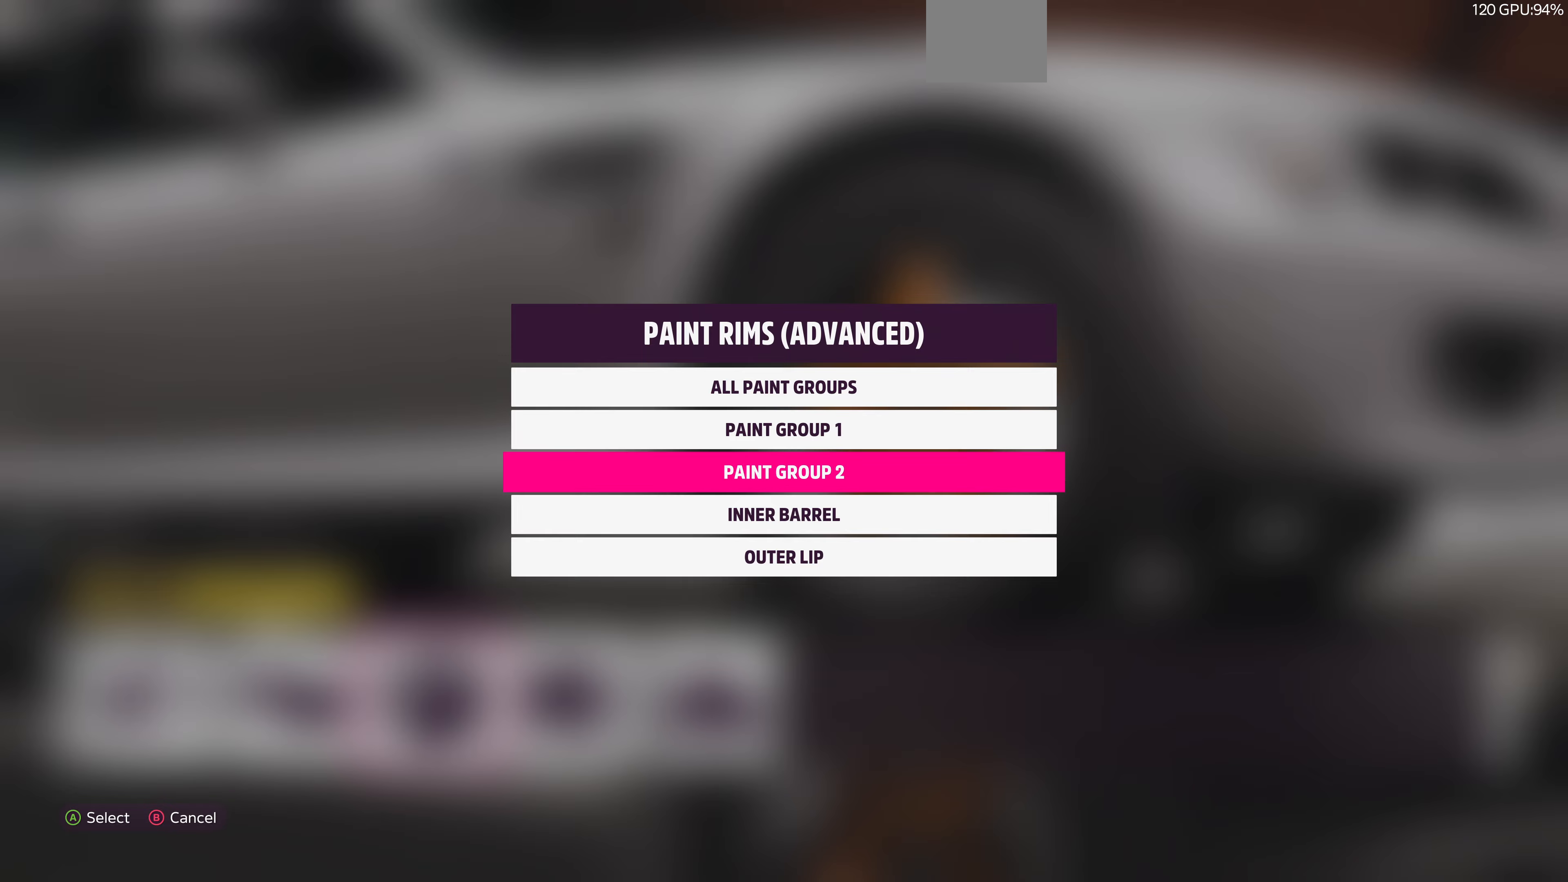
{"buttons": [], "left_stick": "center", "right_stick": "center", "events": [[33, "CROSS", "down"], [166, "CROSS", "up"]]}
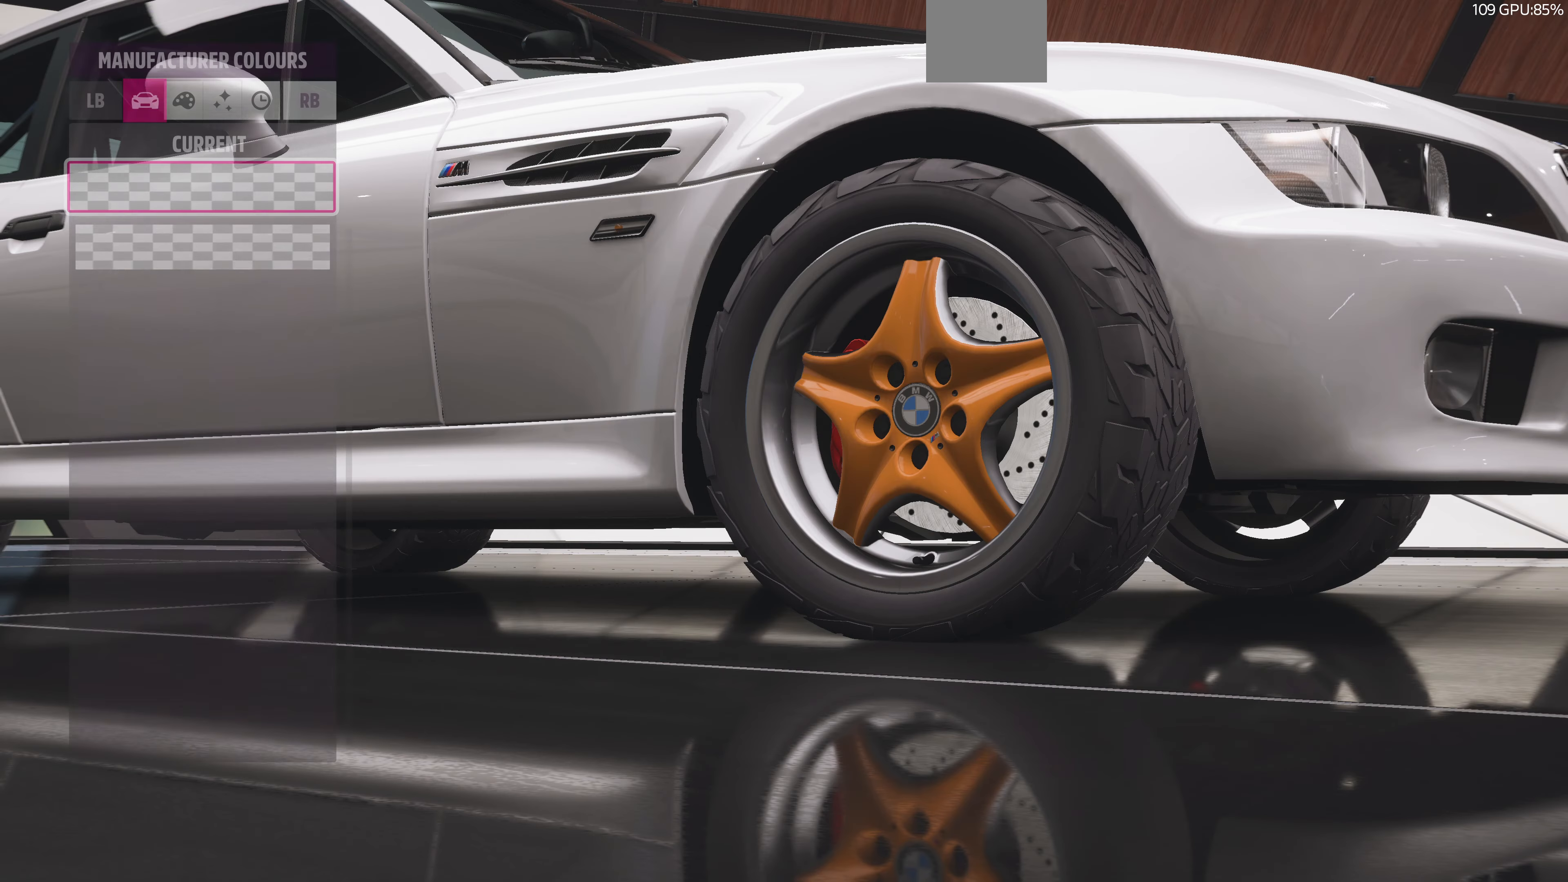
{"buttons": [], "left_stick": "center", "right_stick": "center", "events": [[33, "R1", "down"], [166, "R1", "up"], [266, "DPAD_DOWN", "down"], [366, "DPAD_DOWN", "up"]]}
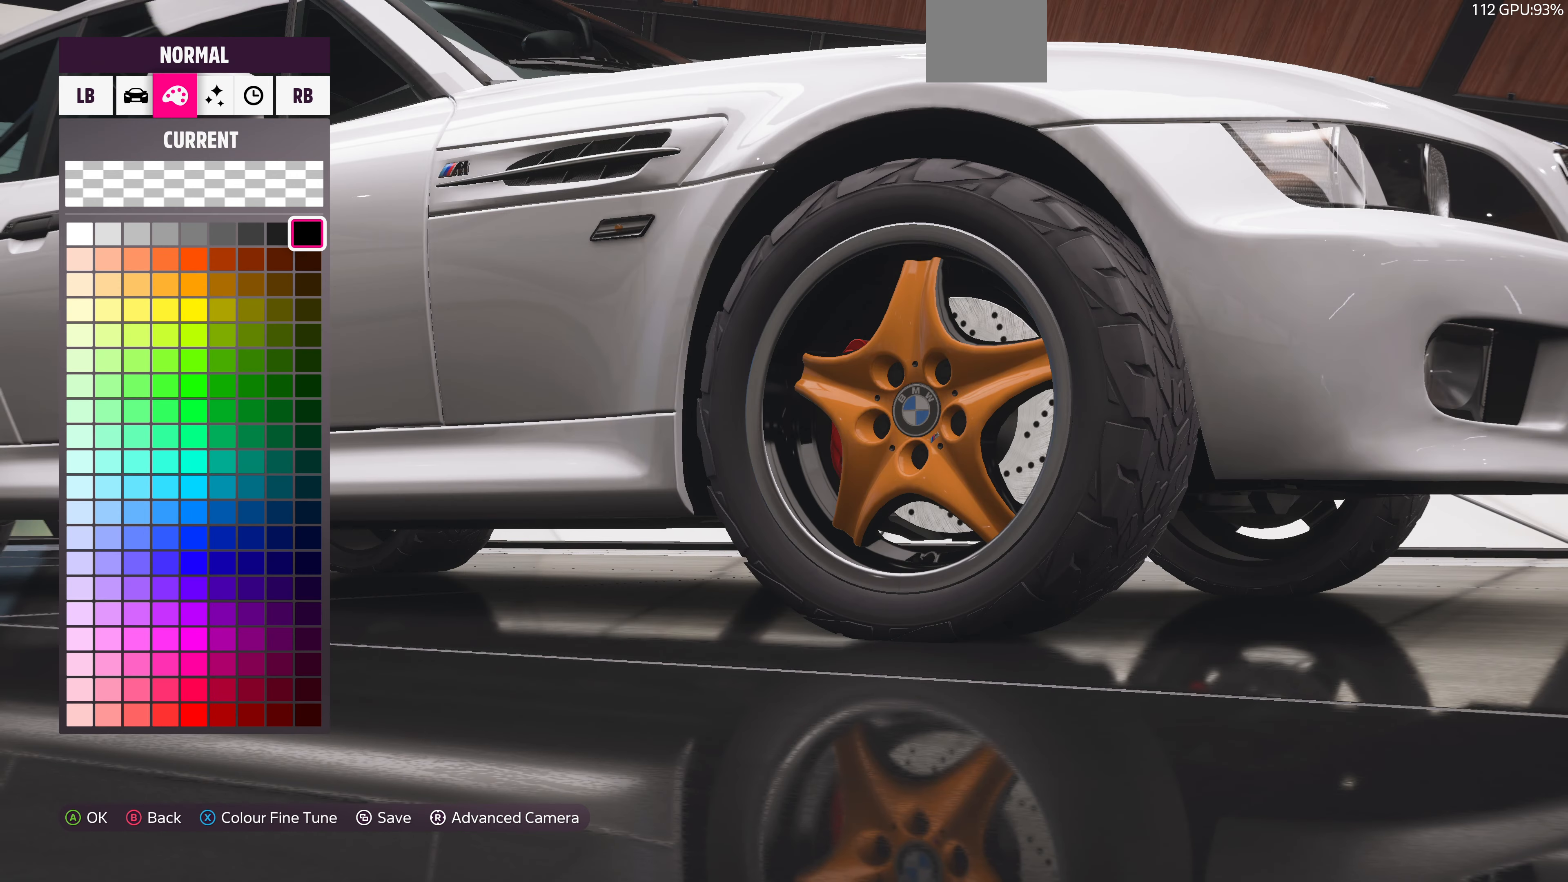
{"buttons": ["DPAD_DOWN"], "left_stick": "center", "right_stick": "center", "events": [[33, "DPAD_UP", "down"], [133, "DPAD_UP", "up"], [233, "right_stick", "right"], [433, "DPAD_DOWN", "down"], [466, "right_stick", "center"]]}
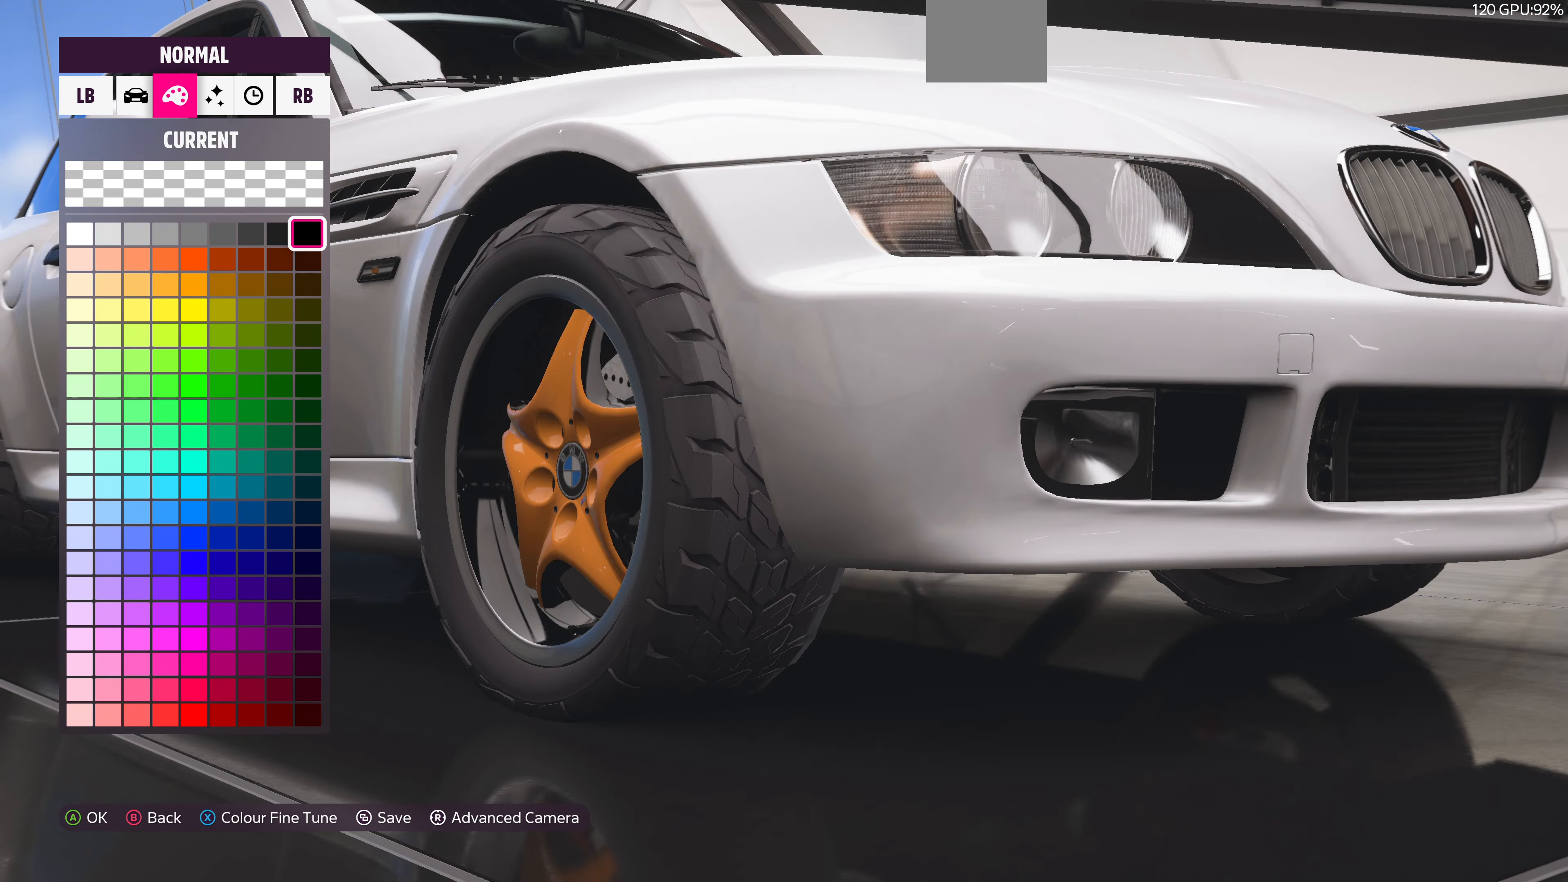
{"buttons": [], "left_stick": "center", "right_stick": "center", "events": [[33, "DPAD_DOWN", "up"], [300, "DPAD_UP", "down"], [366, "DPAD_UP", "up"]]}
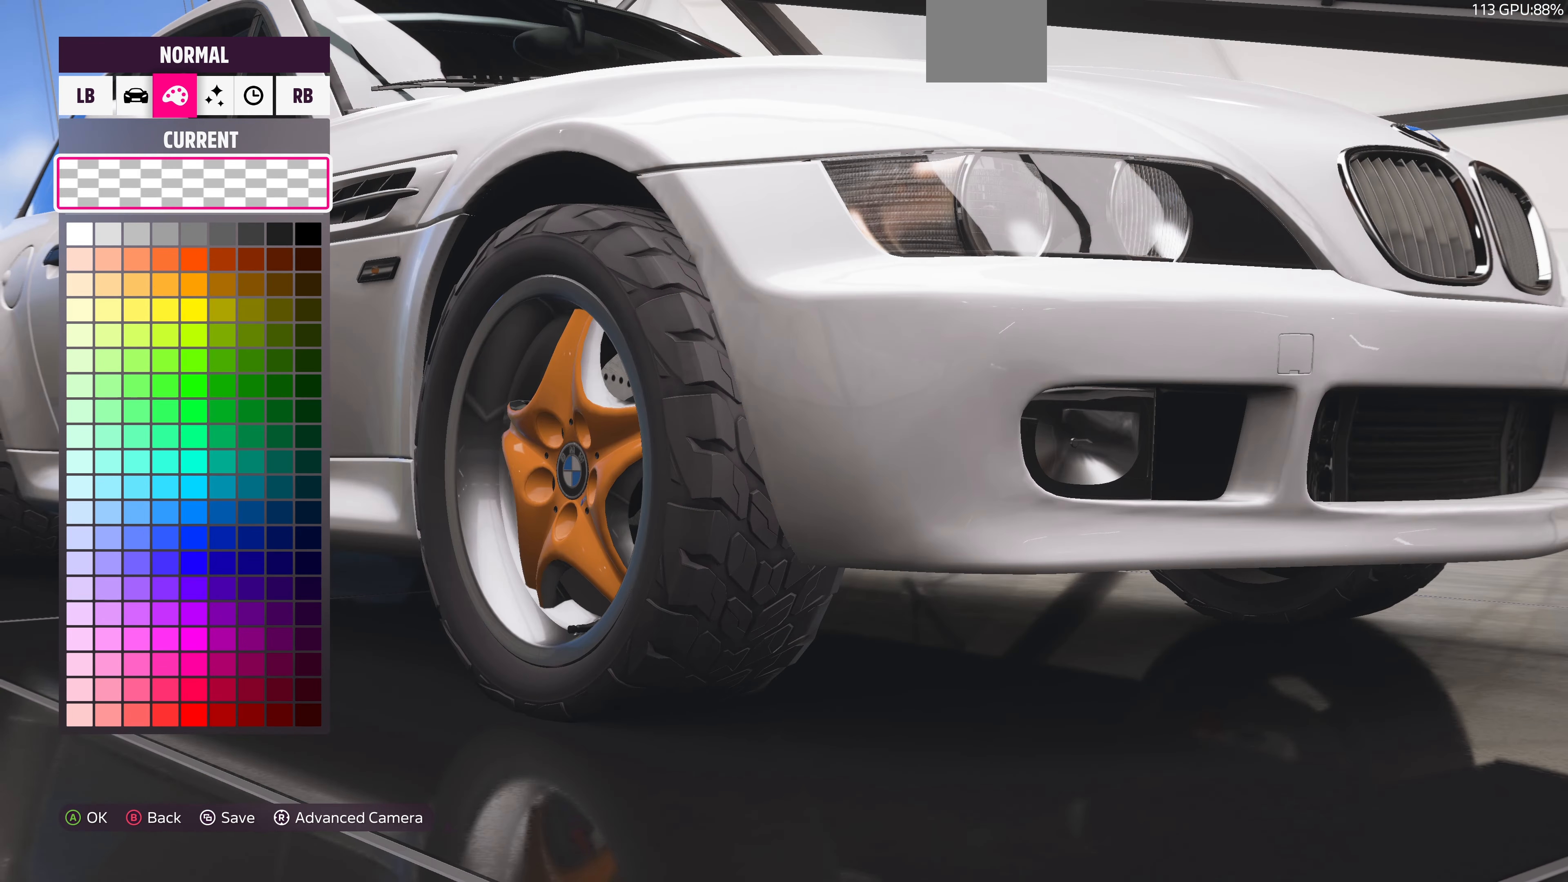
{"buttons": [], "left_stick": "center", "right_stick": "center", "events": [[166, "DPAD_DOWN", "down"], [266, "DPAD_DOWN", "up"]]}
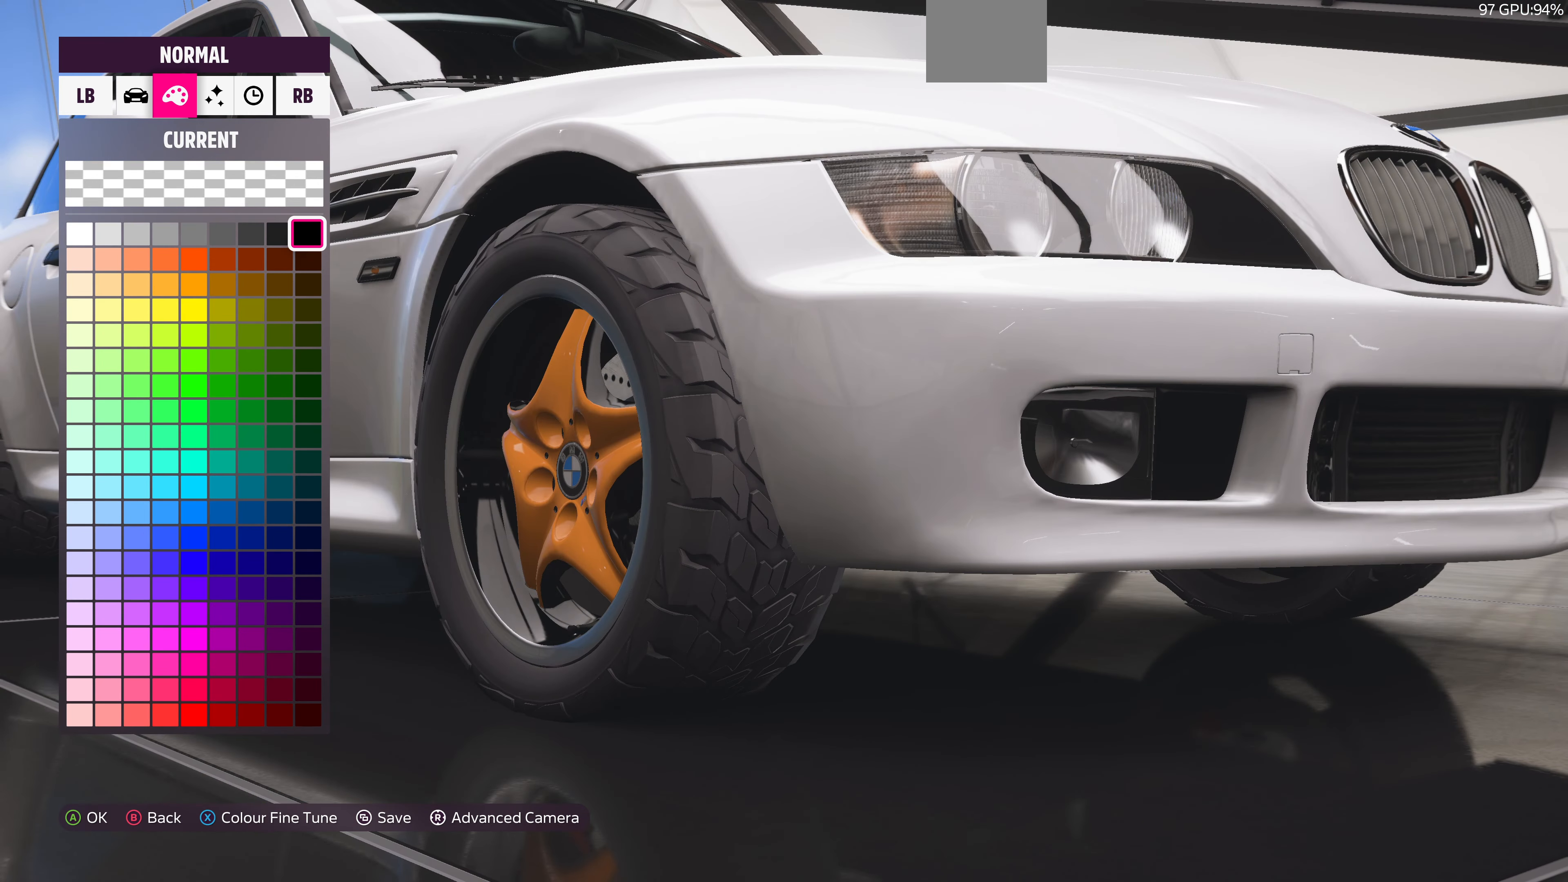
{"buttons": ["DPAD_DOWN"], "left_stick": "center", "right_stick": "center", "events": [[133, "DPAD_UP", "down"], [266, "DPAD_UP", "up"], [500, "DPAD_DOWN", "down"]]}
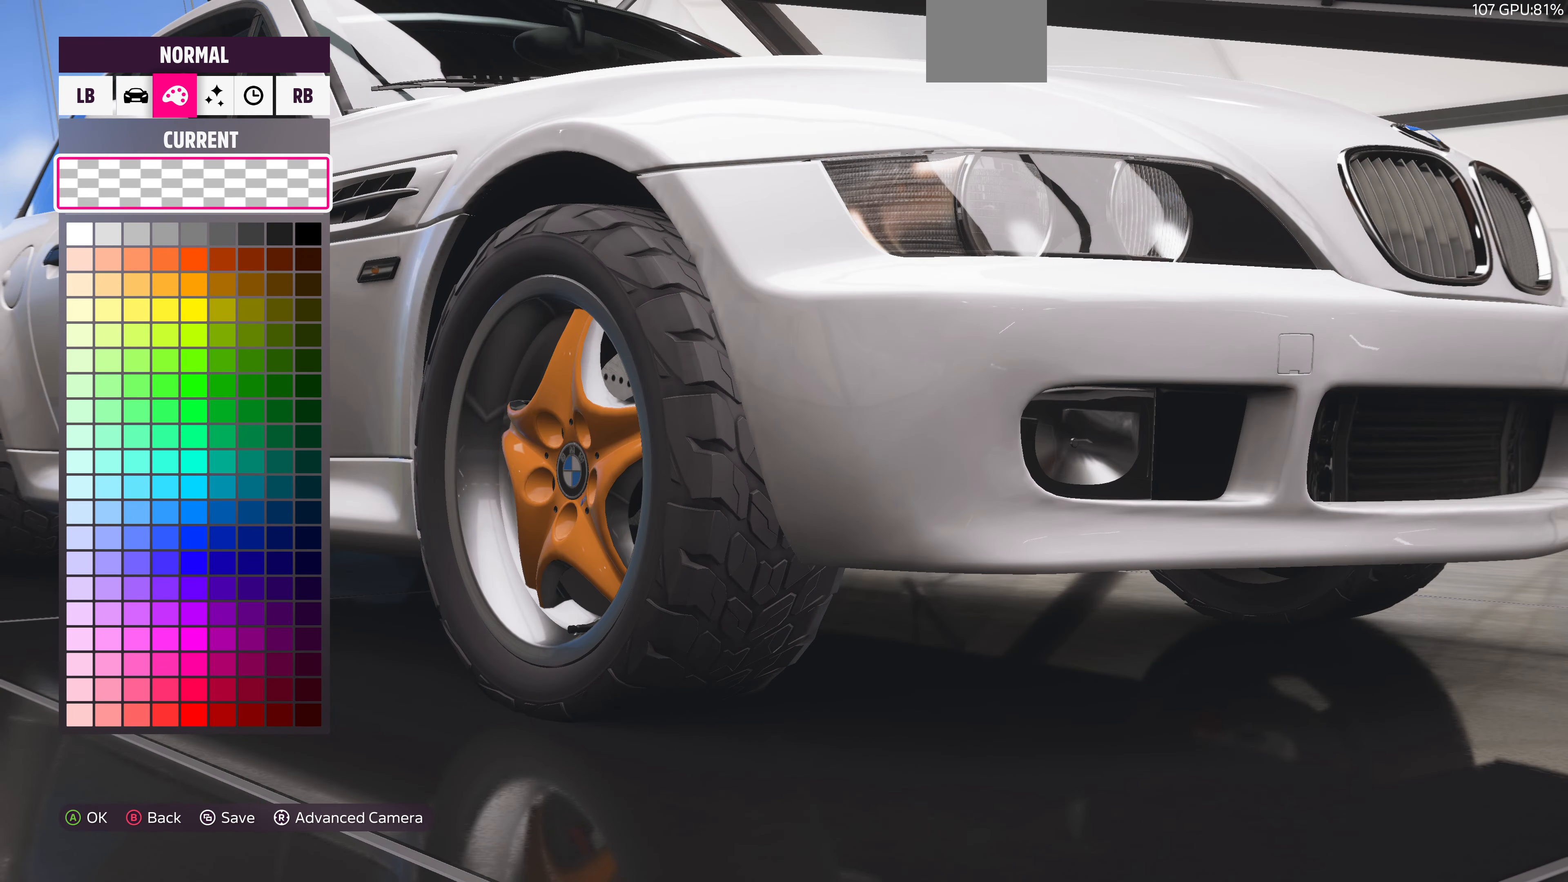
{"buttons": [], "left_stick": "center", "right_stick": "left", "events": [[66, "DPAD_DOWN", "up"], [133, "right_stick", "left"]]}
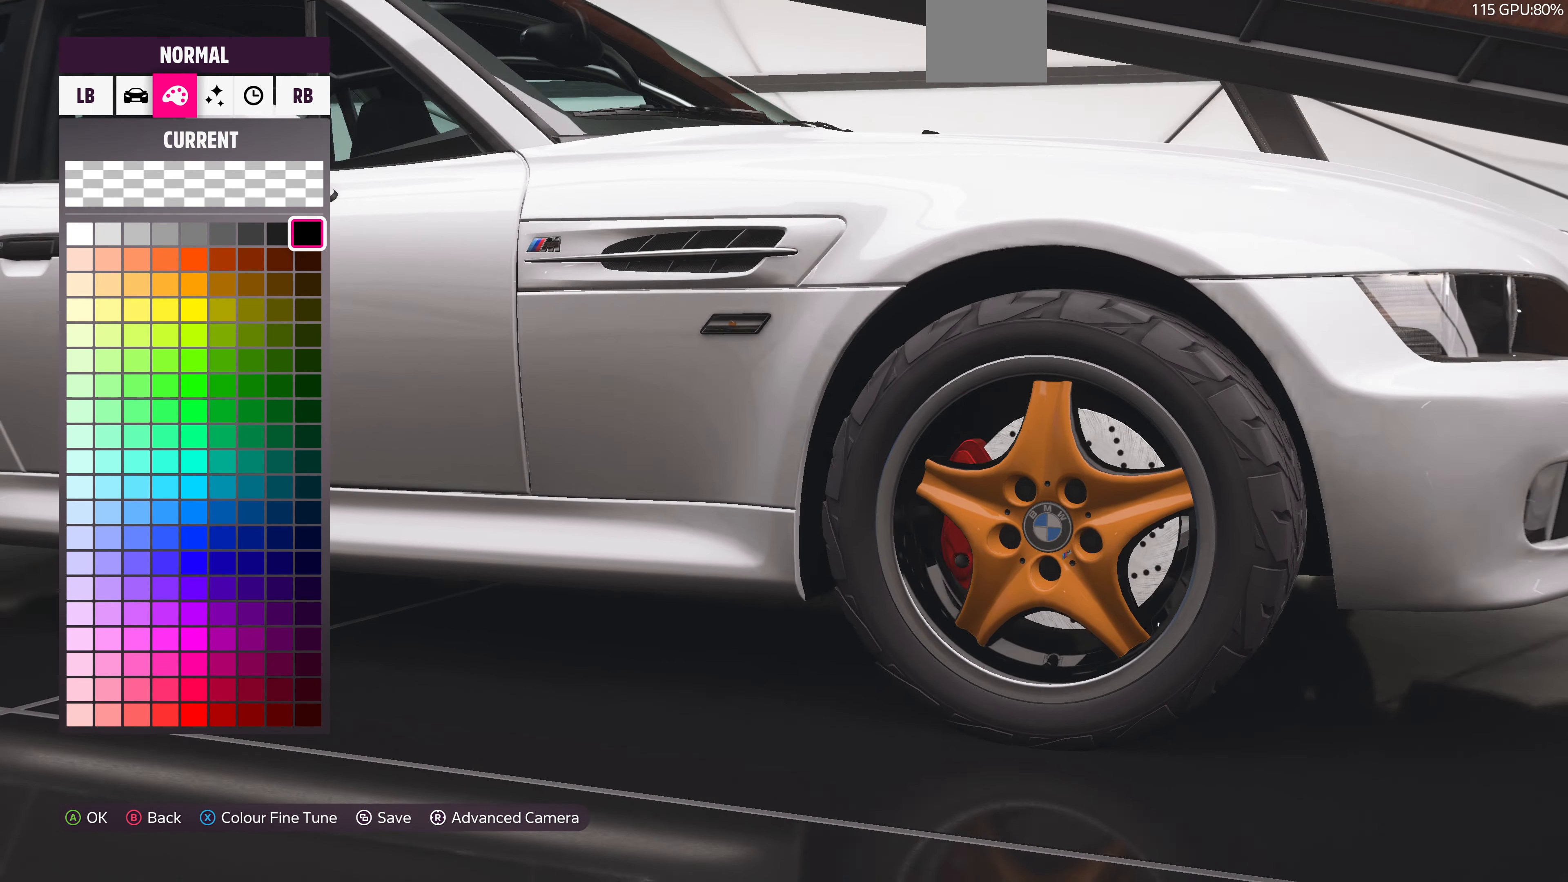
{"buttons": [], "left_stick": "center", "right_stick": "center", "events": [[33, "right_stick", "center"], [333, "DPAD_UP", "down"], [400, "DPAD_UP", "up"]]}
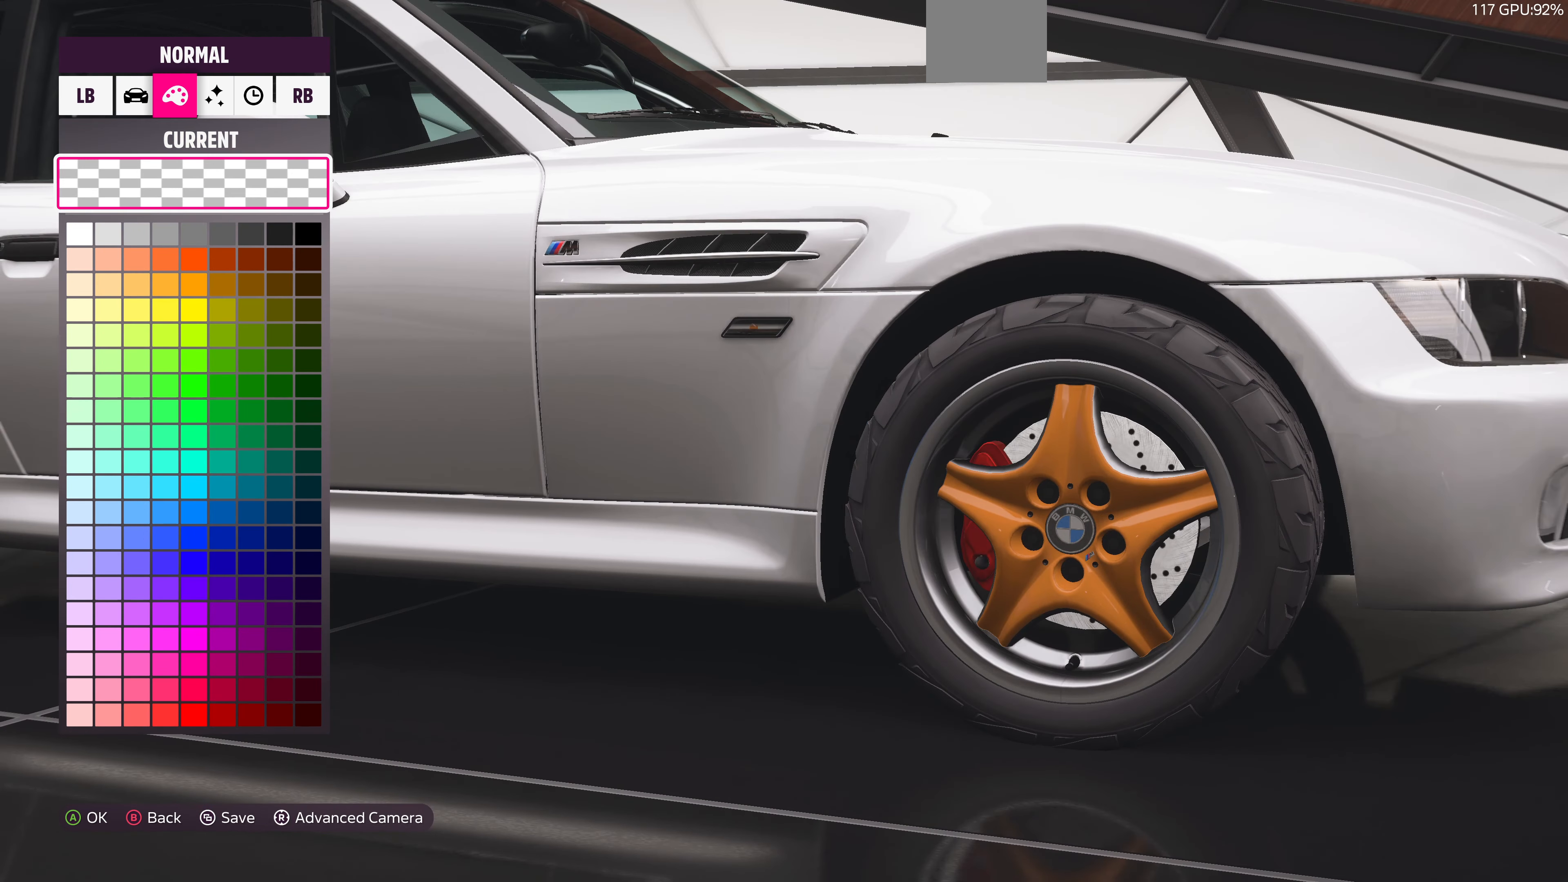
{"buttons": [], "left_stick": "center", "right_stick": "right", "events": [[200, "DPAD_DOWN", "down"], [266, "DPAD_DOWN", "up"], [433, "right_stick", "right"]]}
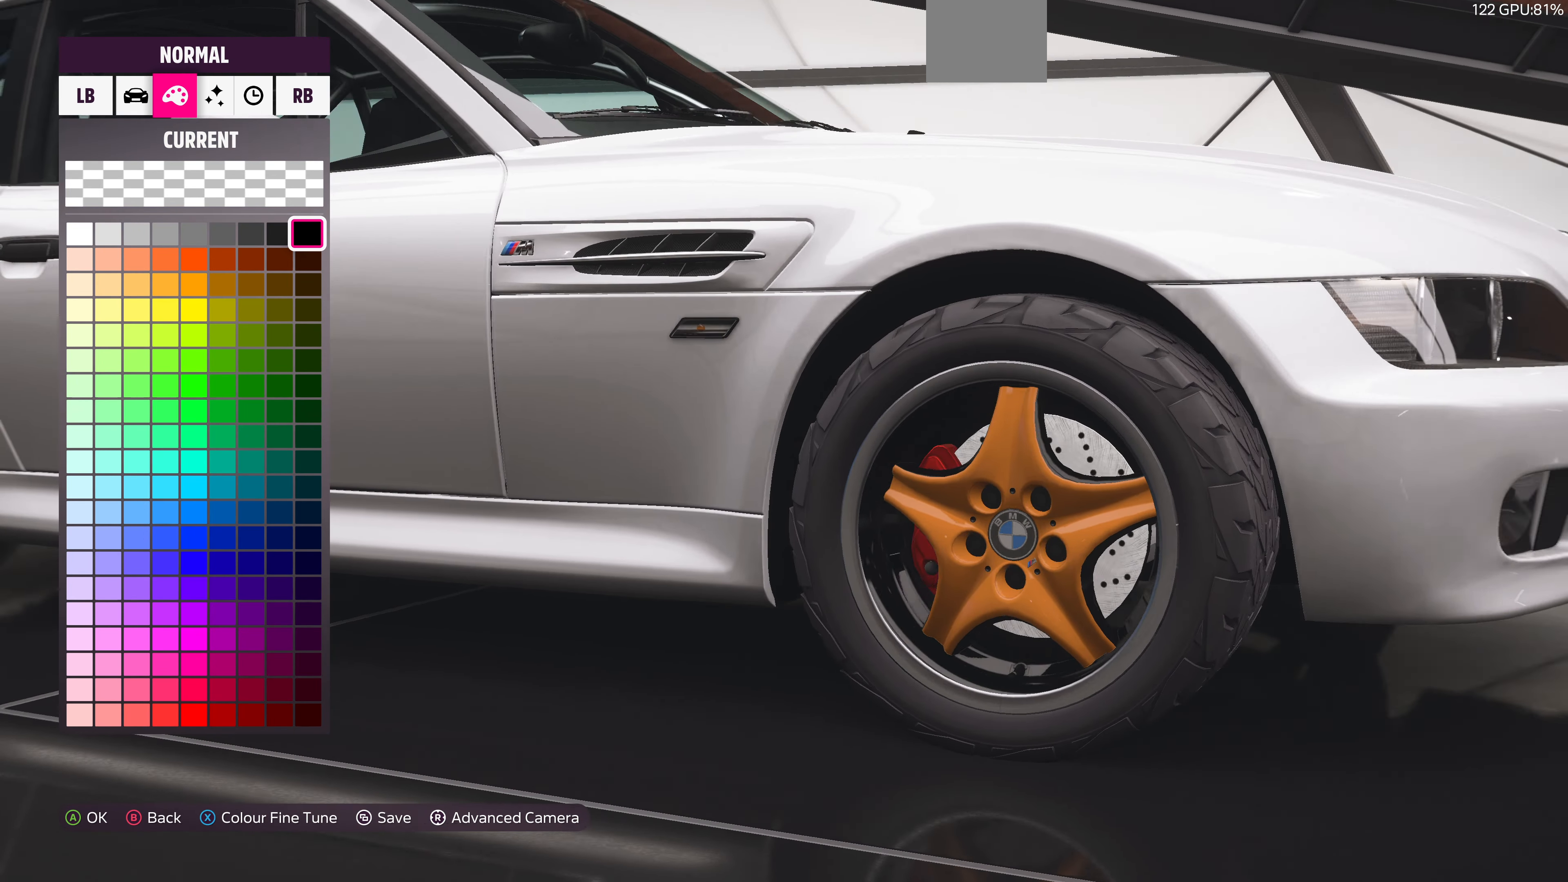
{"buttons": ["DPAD_UP"], "left_stick": "center", "right_stick": "center", "events": [[166, "right_stick", "center"], [466, "DPAD_UP", "down"]]}
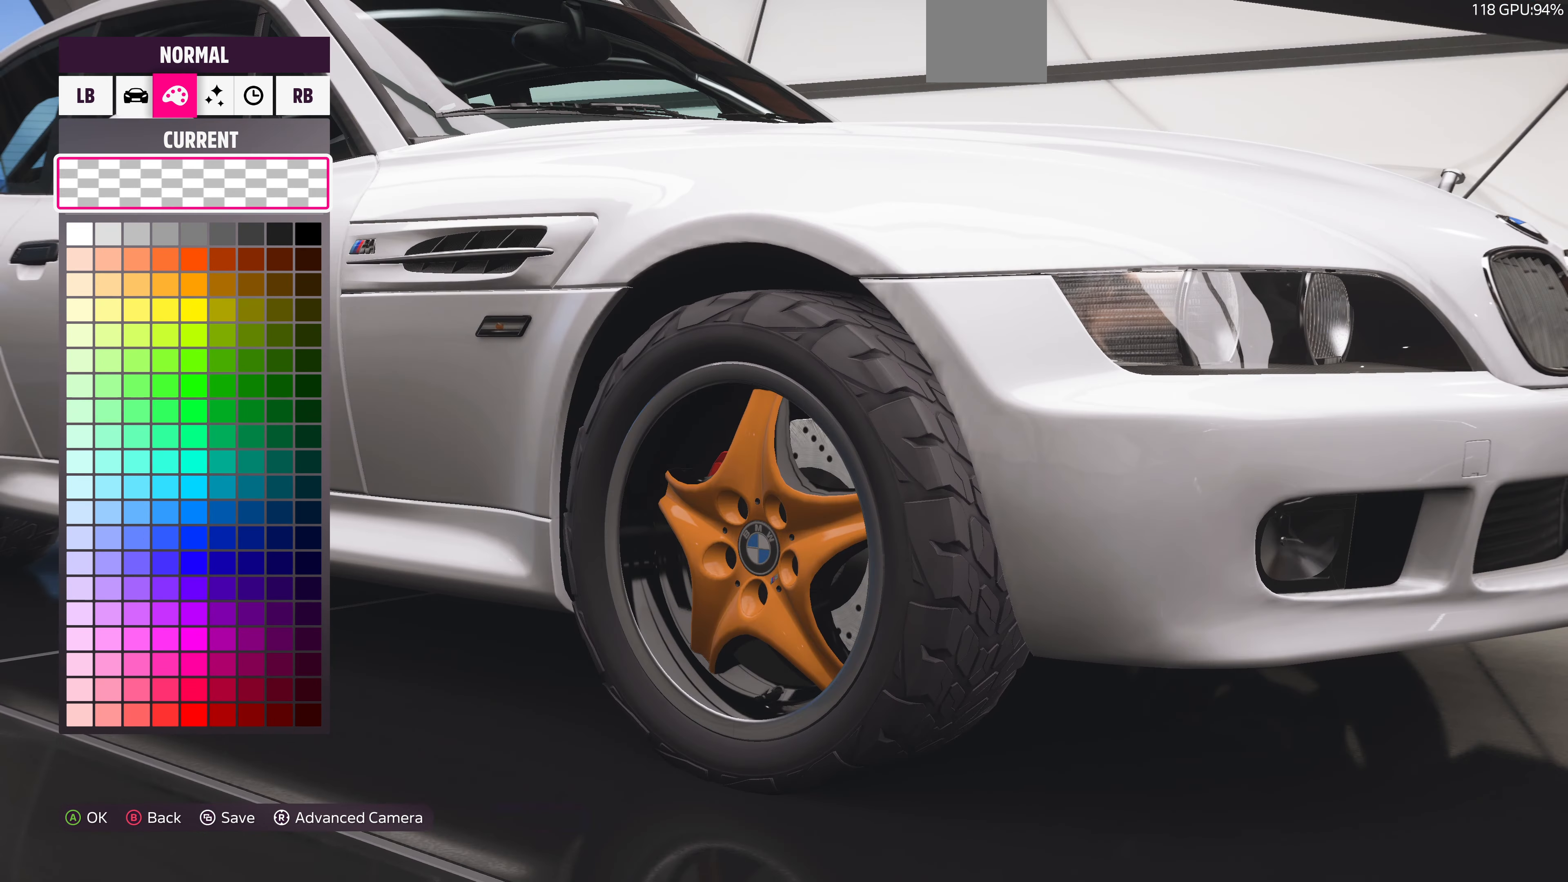
{"buttons": ["CROSS"], "left_stick": "center", "right_stick": "center", "events": [[33, "DPAD_UP", "up"], [200, "DPAD_DOWN", "down"], [334, "DPAD_DOWN", "up"], [500, "CROSS", "down"]]}